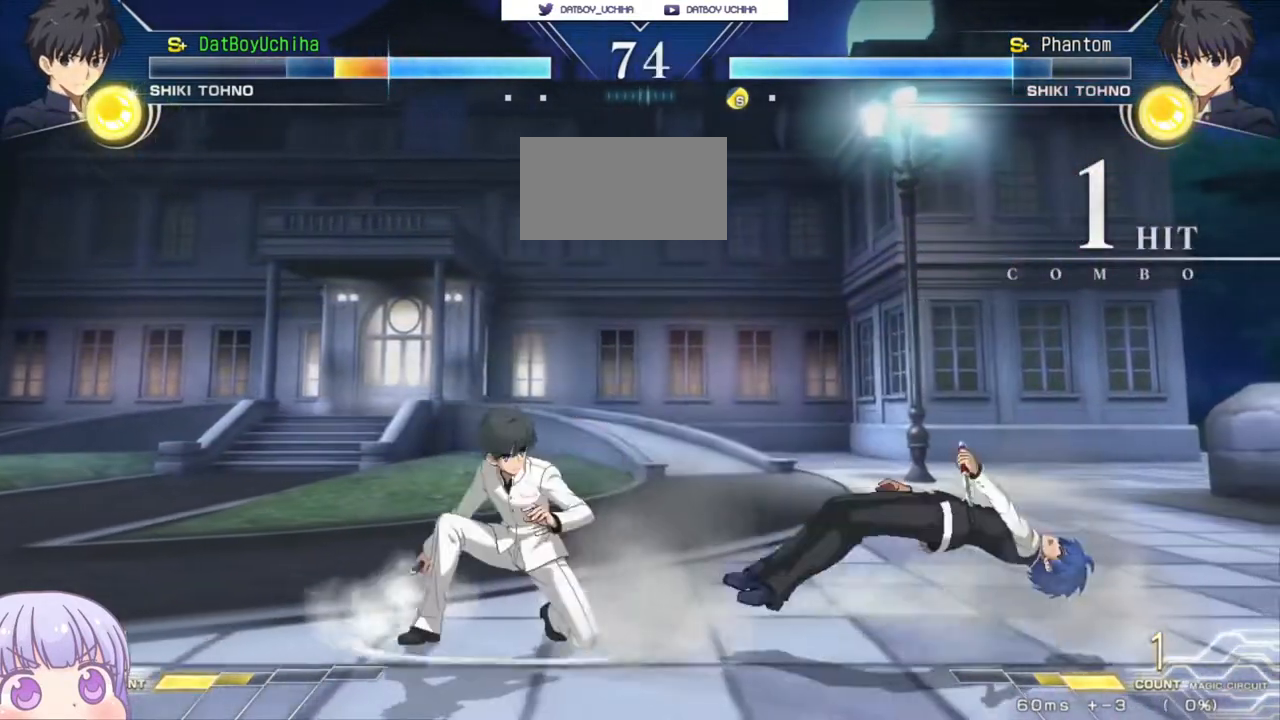
Gameplay with a controller (arcade stick); each line is a JSON object with the inputs held at the frame after it. "events" lists button and stick changes between this image and that frame as [ms after this image, input, new state], when the widget could be followed in between. Not read: L3 R3.
{"buttons": ["SQUARE"], "left_stick": "center", "events": []}
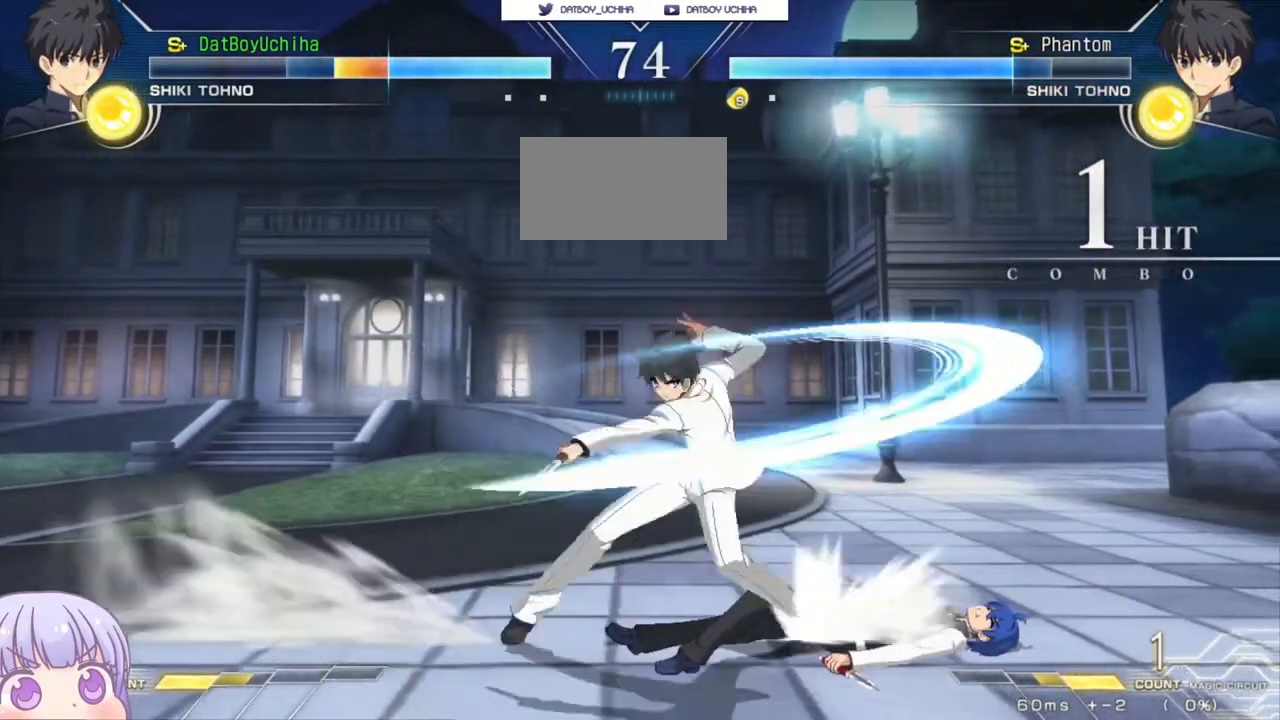
{"buttons": [], "left_stick": "down-right", "events": [[83, "left_stick", "right"], [117, "SQUARE", "up"], [200, "left_stick", "down-right"]]}
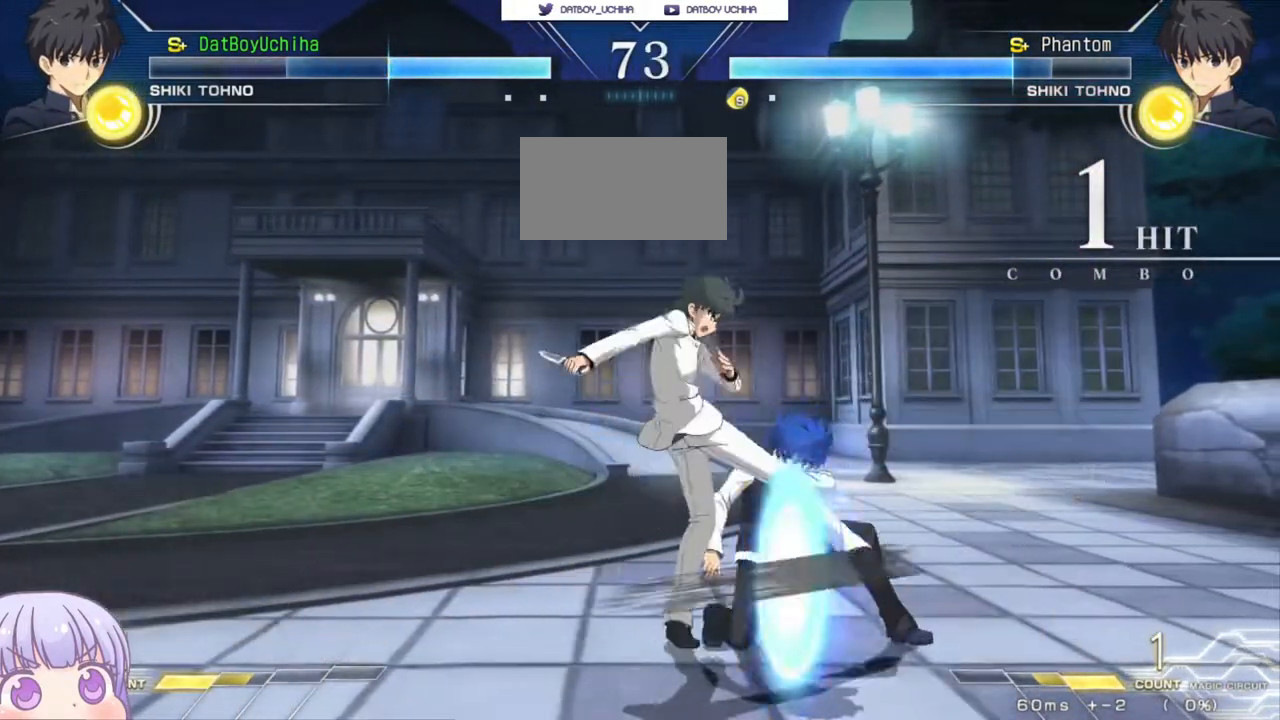
{"buttons": [], "left_stick": "down-right", "events": []}
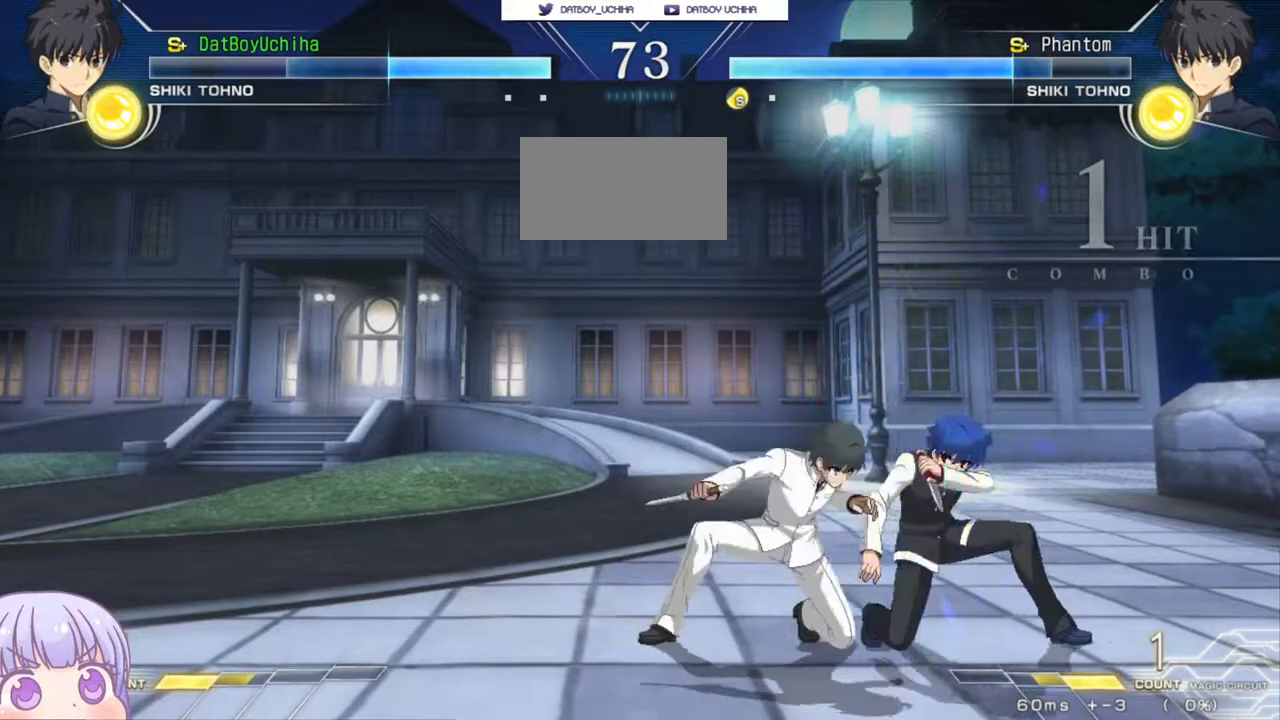
{"buttons": ["CROSS"], "left_stick": "down-right", "events": [[333, "CROSS", "down"]]}
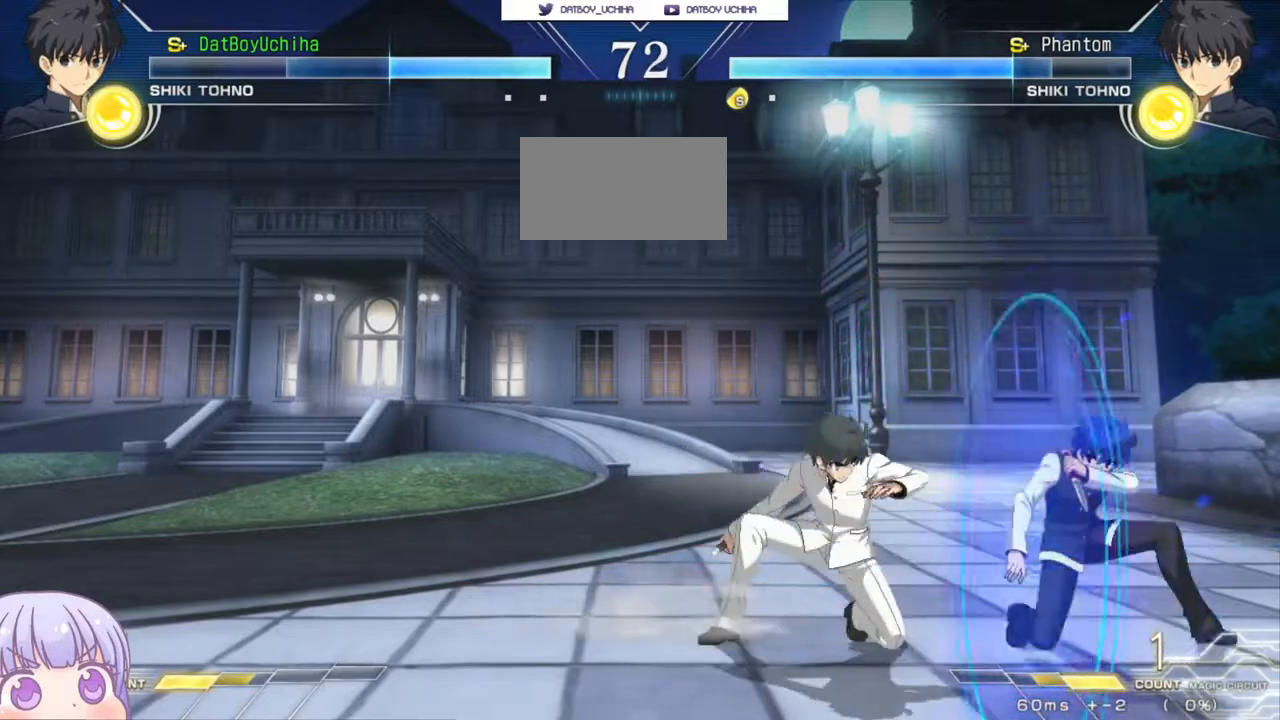
{"buttons": ["CROSS"], "left_stick": "down-right", "events": [[50, "CROSS", "up"], [167, "CROSS", "down"]]}
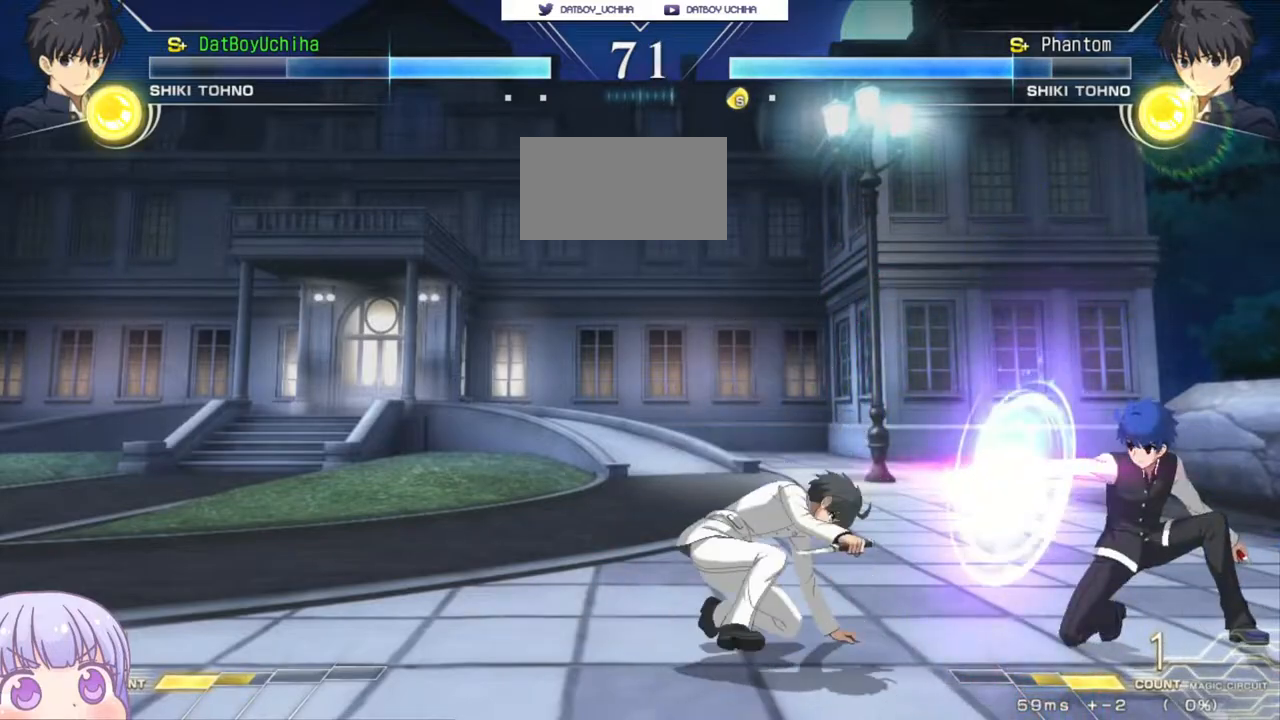
{"buttons": ["CROSS"], "left_stick": "down-right", "events": []}
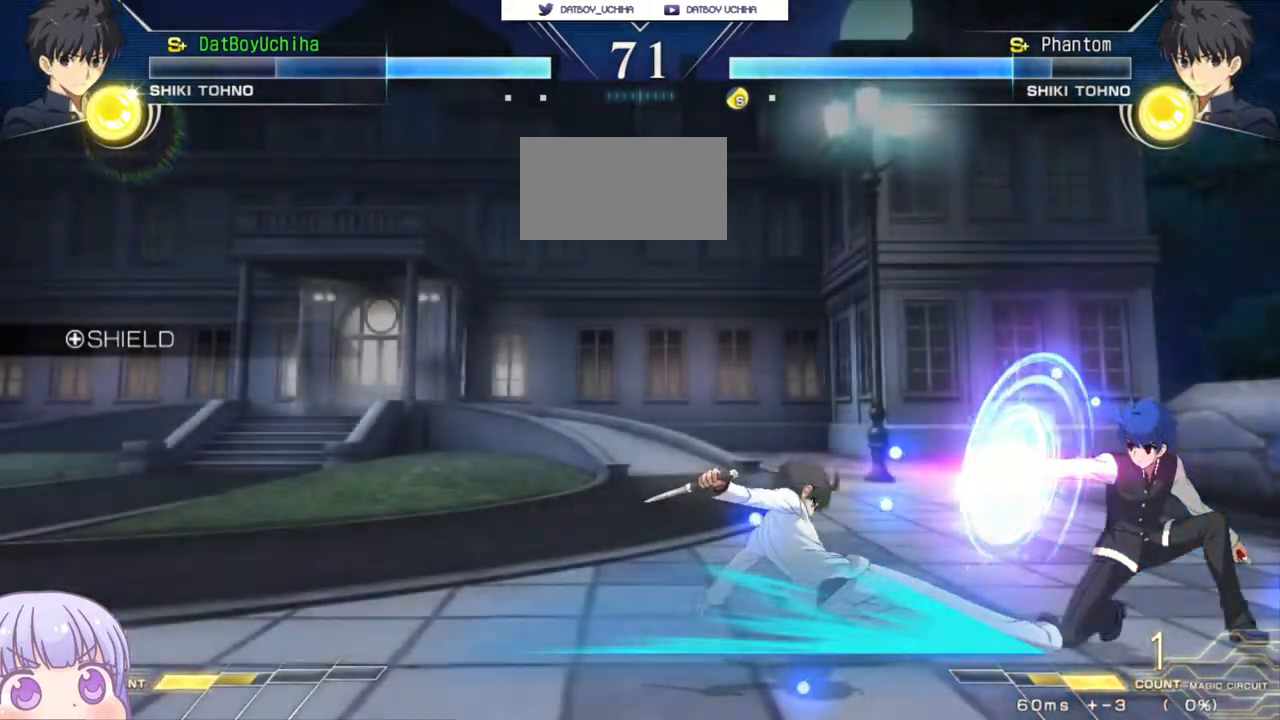
{"buttons": [], "left_stick": "down-right", "events": [[217, "CROSS", "up"]]}
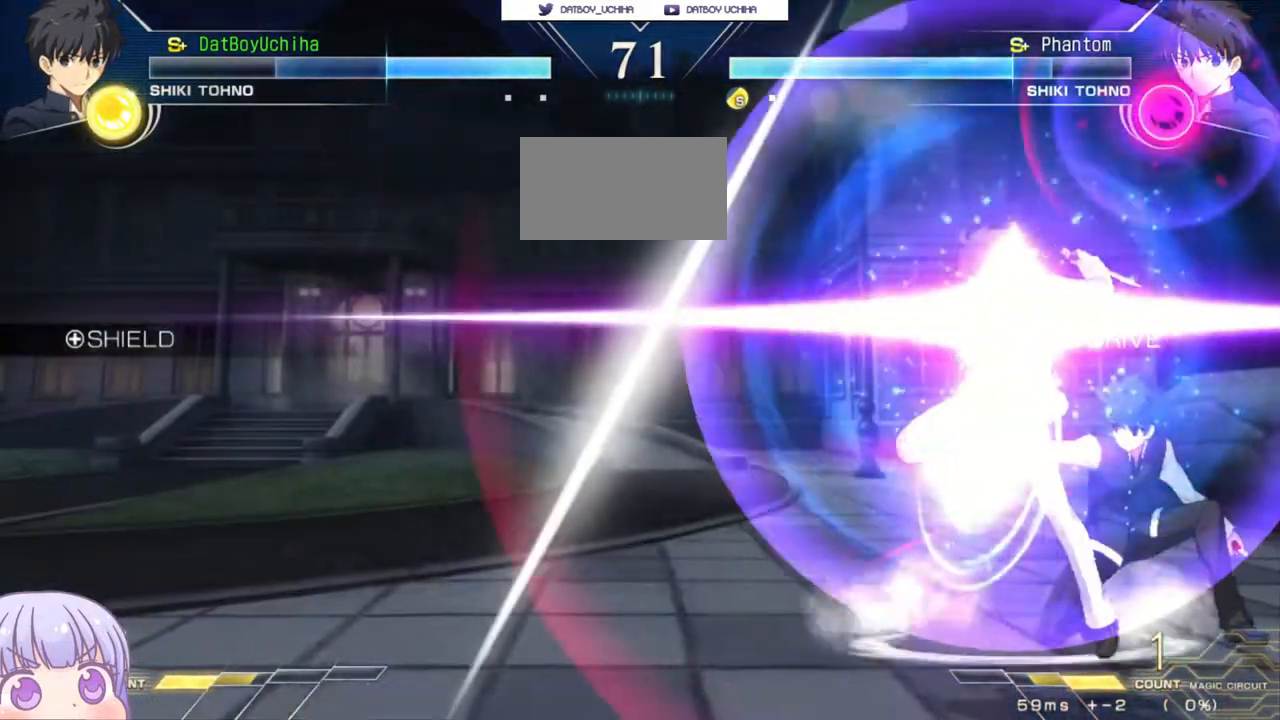
{"buttons": [], "left_stick": "down-right", "events": [[67, "SQUARE", "down"], [167, "SQUARE", "up"]]}
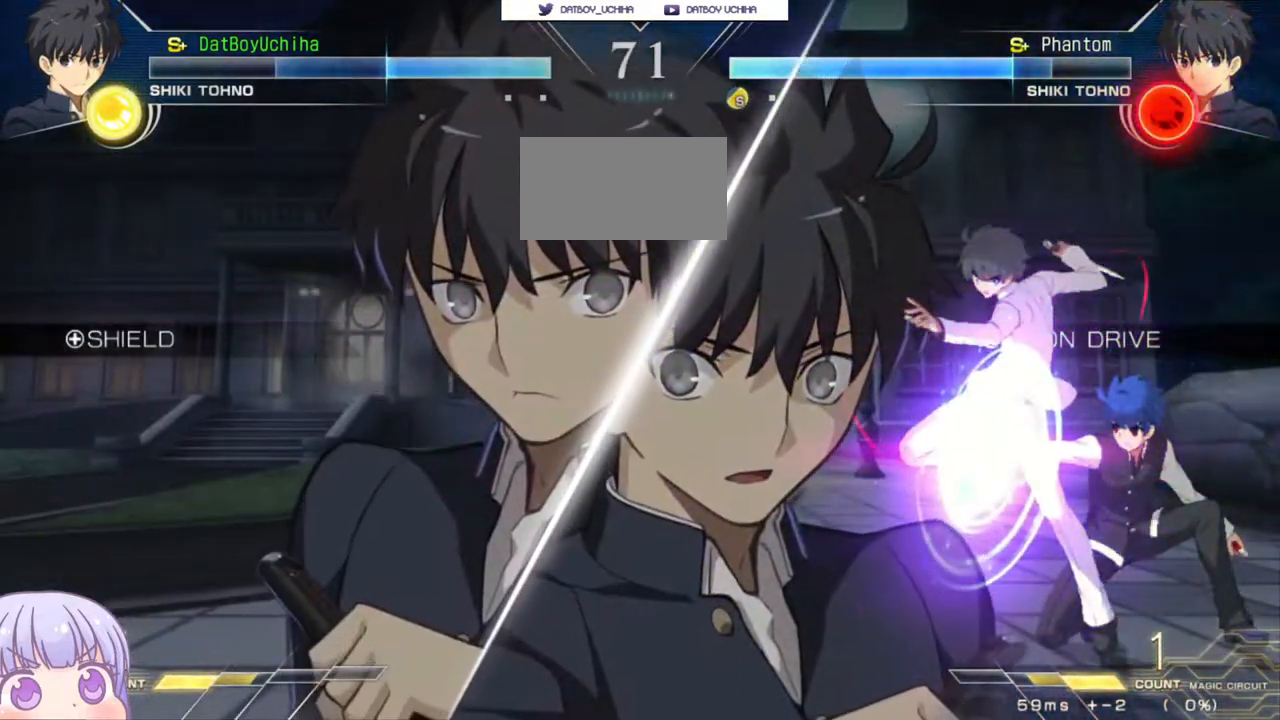
{"buttons": [], "left_stick": "center", "events": [[133, "left_stick", "center"], [167, "R1", "down"], [167, "TRIANGLE", "down"], [183, "TRIANGLE", "up"], [200, "R1", "up"], [267, "R1", "down"], [267, "TRIANGLE", "down"], [317, "R1", "up"], [317, "TRIANGLE", "up"], [367, "R1", "down"], [367, "TRIANGLE", "down"], [417, "R1", "up"], [417, "TRIANGLE", "up"]]}
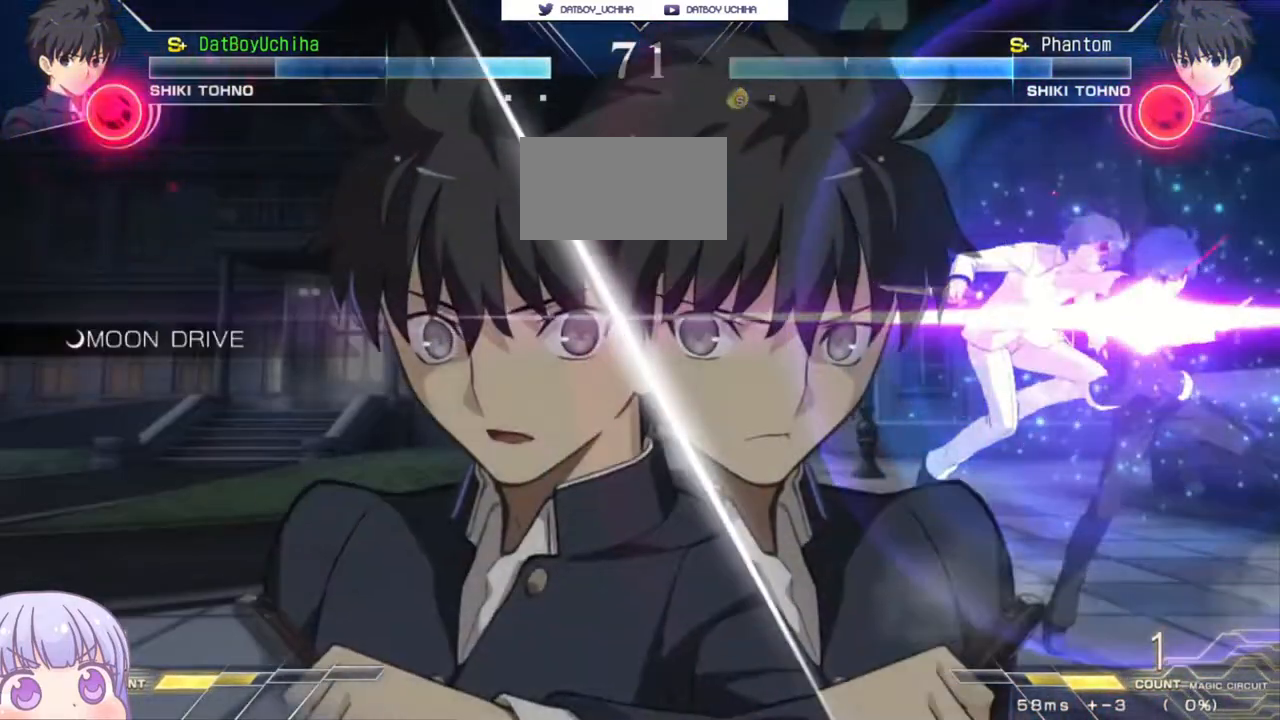
{"buttons": [], "left_stick": "up", "events": [[417, "left_stick", "up"]]}
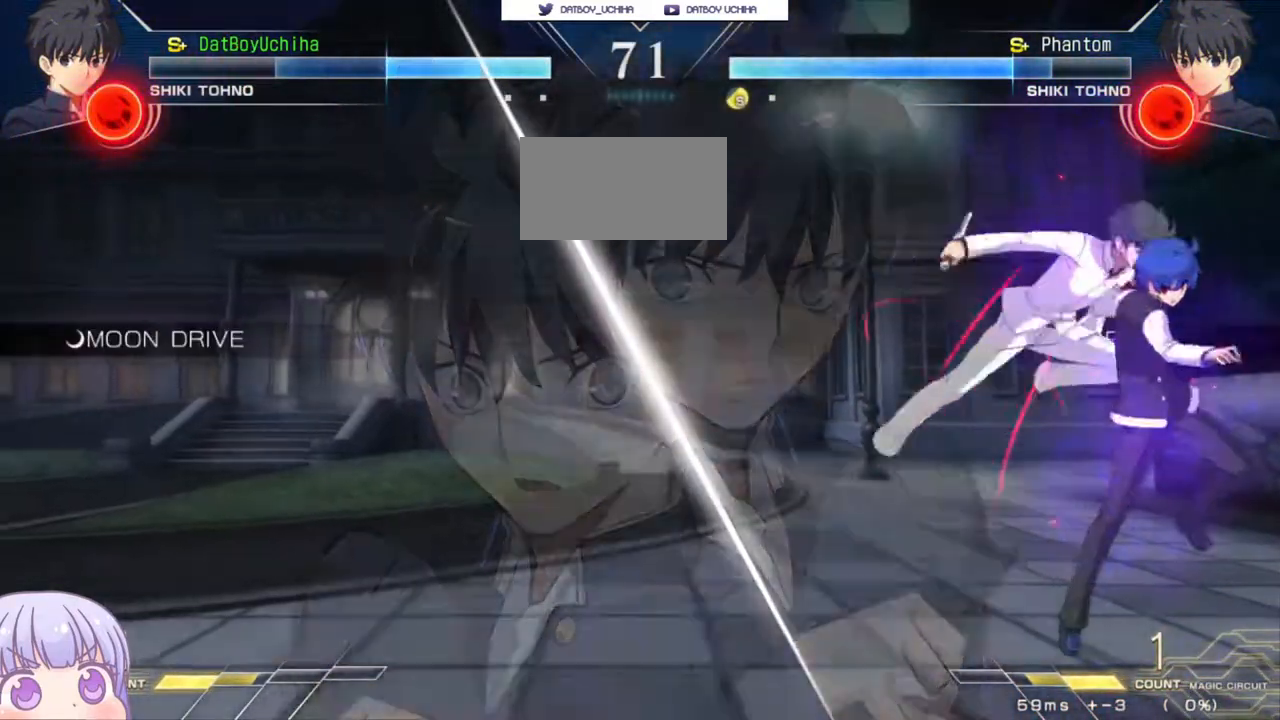
{"buttons": [], "left_stick": "center", "events": [[17, "SQUARE", "down"], [17, "left_stick", "center"], [50, "SQUARE", "up"], [217, "TRIANGLE", "down"], [250, "TRIANGLE", "up"]]}
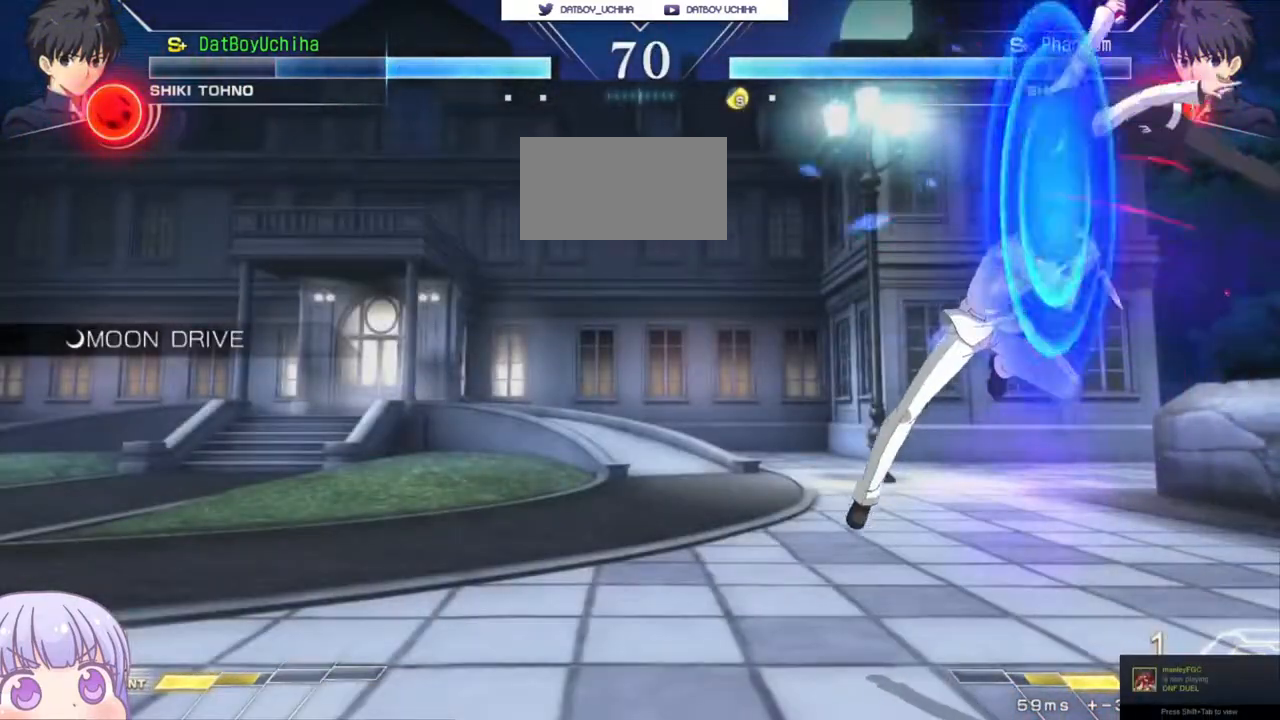
{"buttons": ["CIRCLE"], "left_stick": "up-left", "events": [[67, "R1", "down"], [133, "R1", "up"], [383, "left_stick", "up-left"], [483, "CIRCLE", "down"]]}
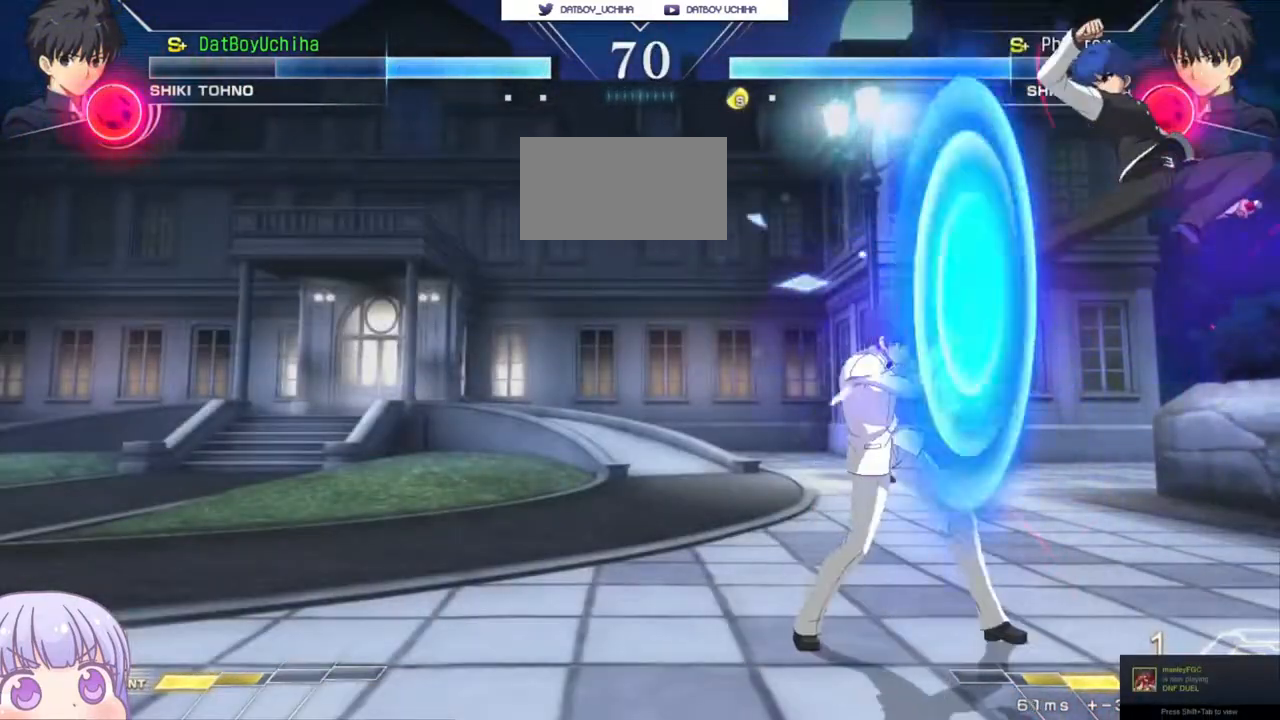
{"buttons": [], "left_stick": "center", "events": [[83, "CIRCLE", "up"], [183, "left_stick", "center"], [317, "R1", "down"], [367, "R1", "up"]]}
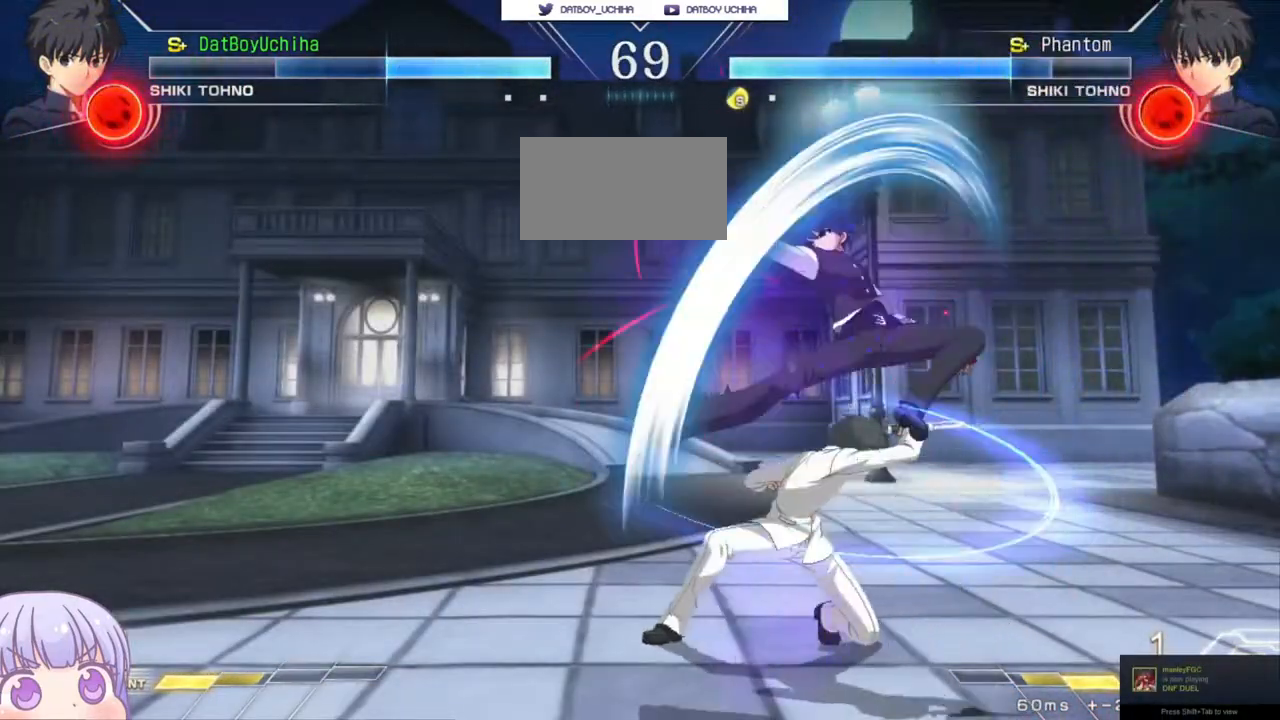
{"buttons": ["SQUARE"], "left_stick": "center", "events": [[100, "left_stick", "up"], [283, "left_stick", "center"], [483, "SQUARE", "down"]]}
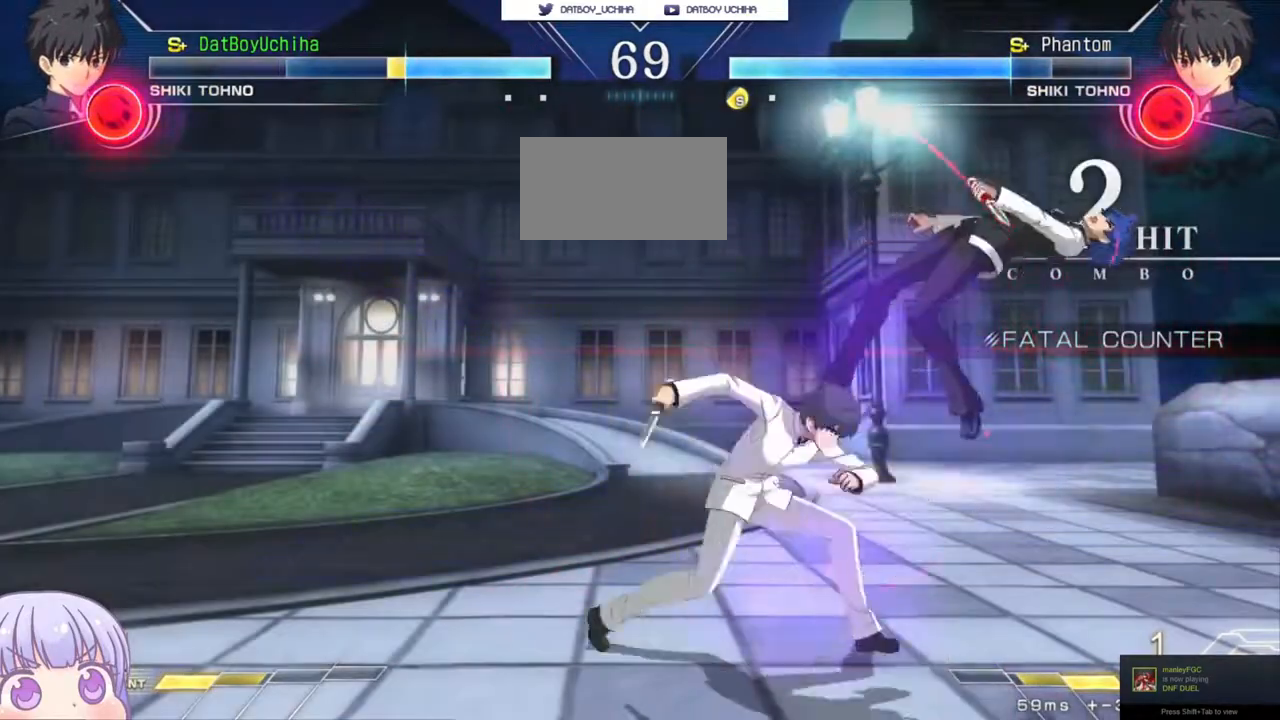
{"buttons": ["SQUARE"], "left_stick": "center", "events": []}
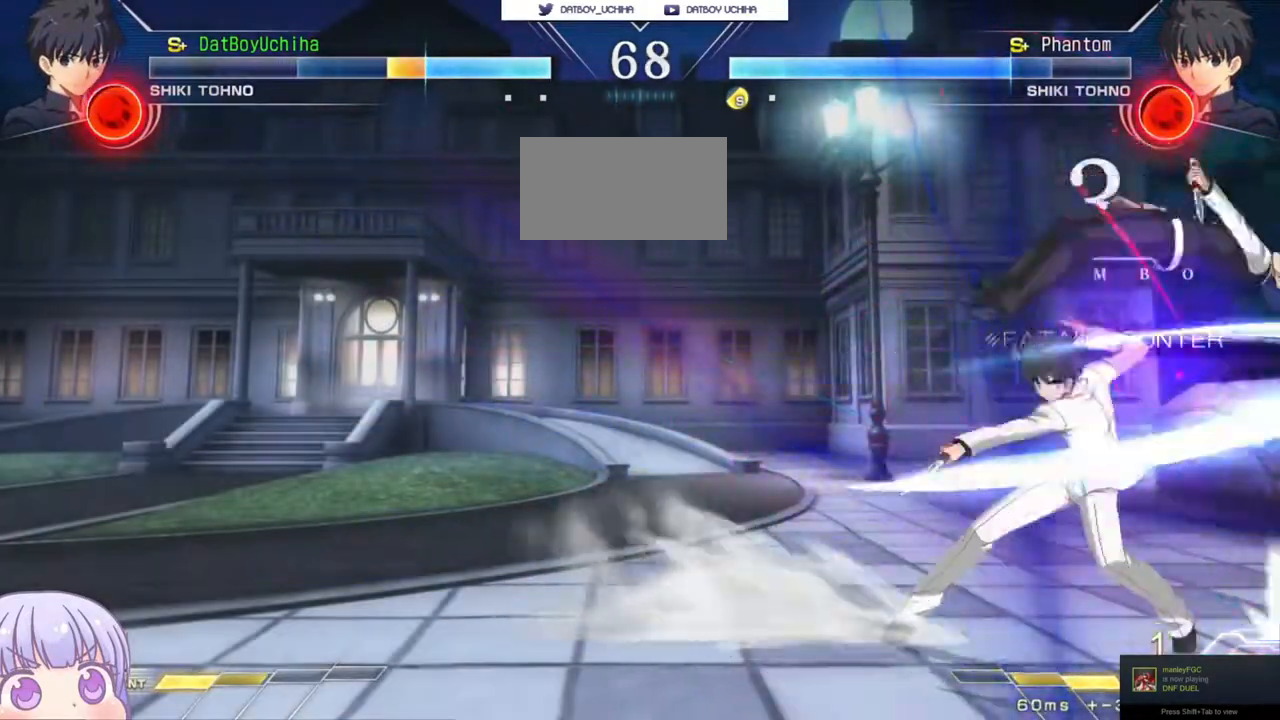
{"buttons": ["SQUARE"], "left_stick": "center", "events": []}
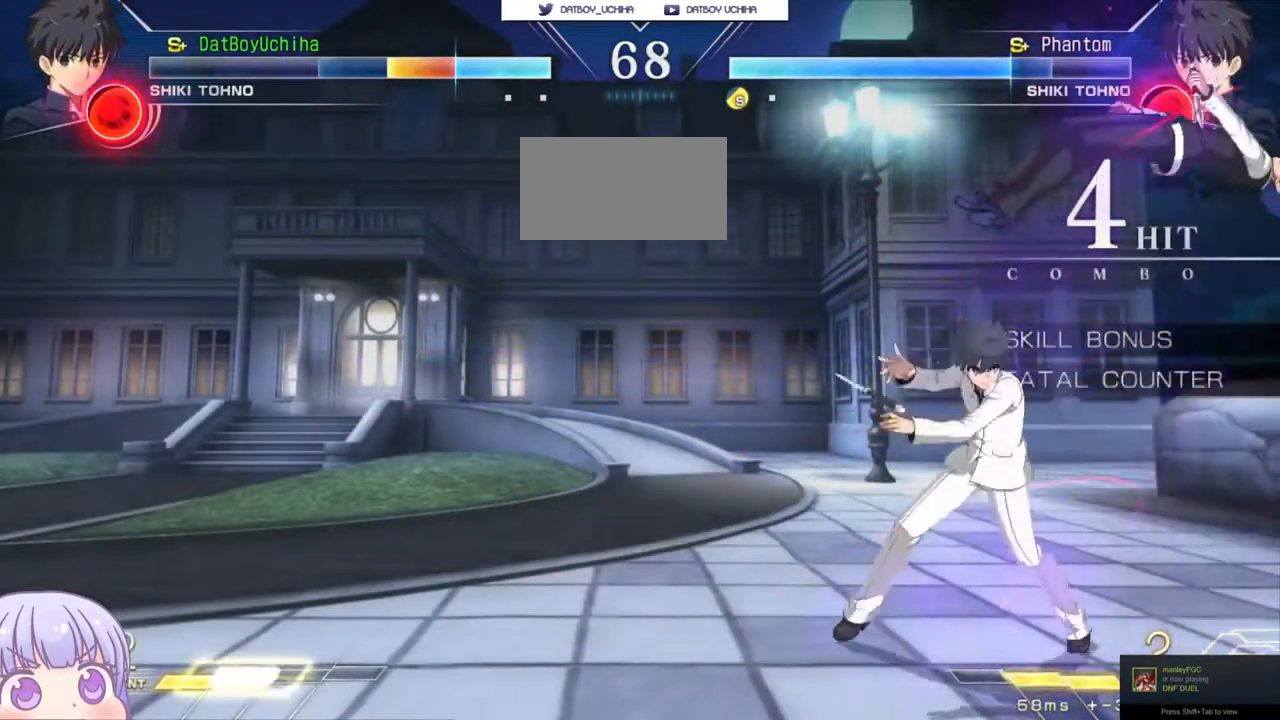
{"buttons": ["SQUARE"], "left_stick": "center", "events": []}
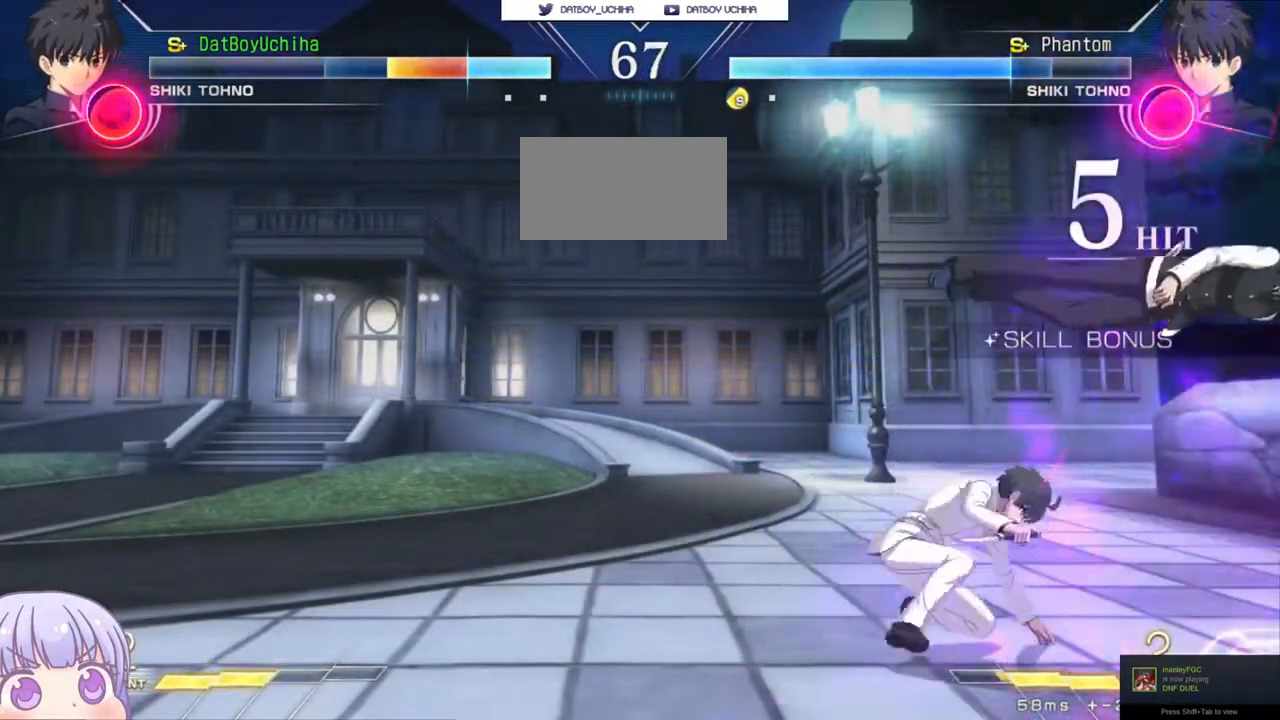
{"buttons": ["SQUARE"], "left_stick": "center", "events": []}
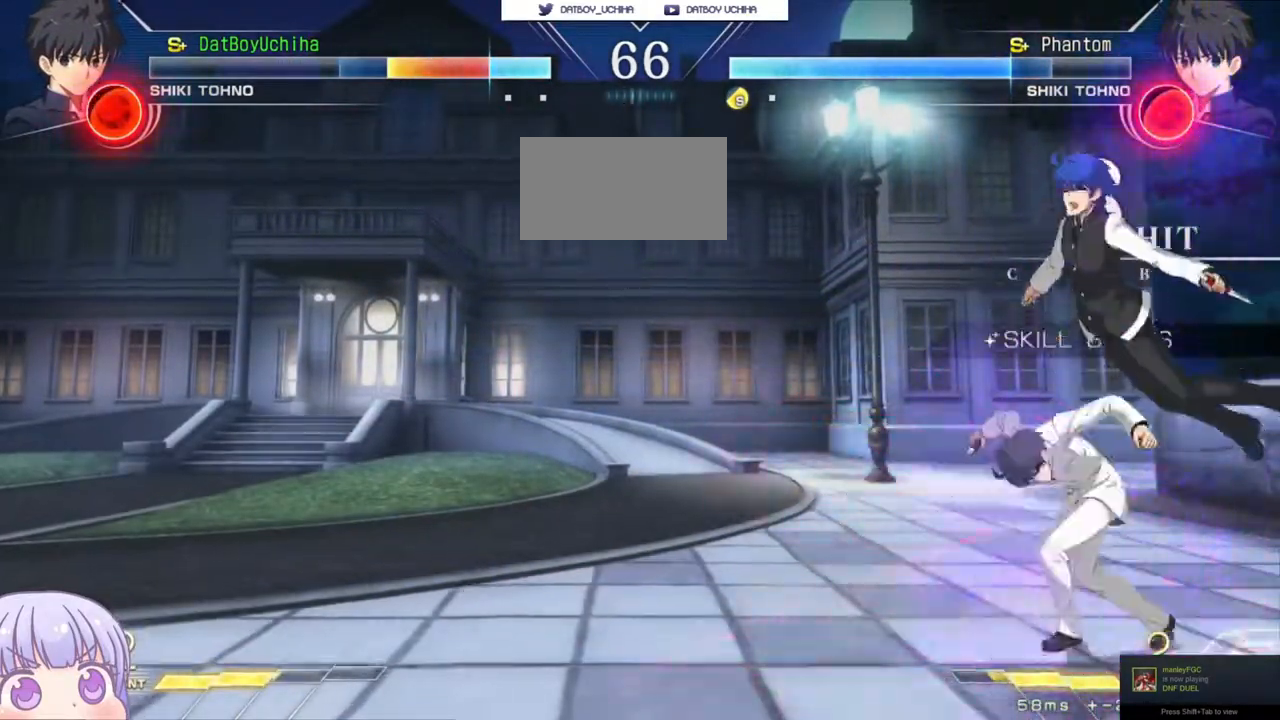
{"buttons": ["SQUARE"], "left_stick": "center", "events": []}
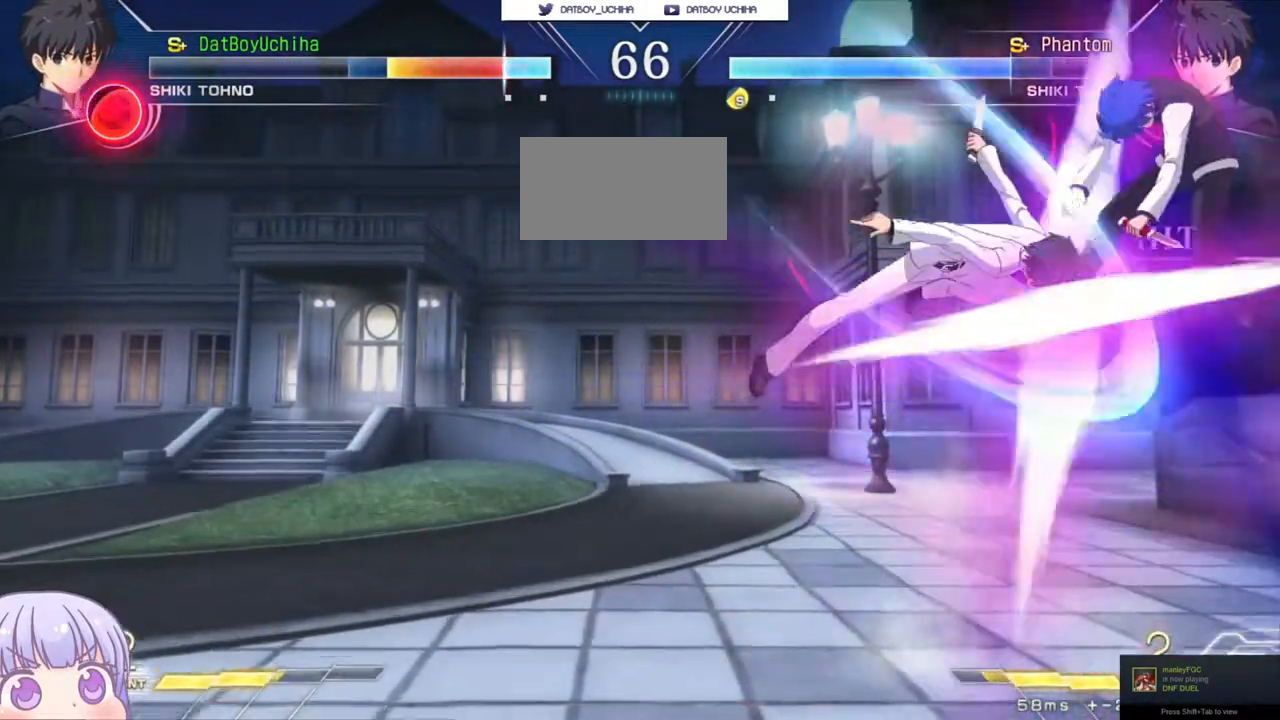
{"buttons": ["SQUARE"], "left_stick": "center", "events": []}
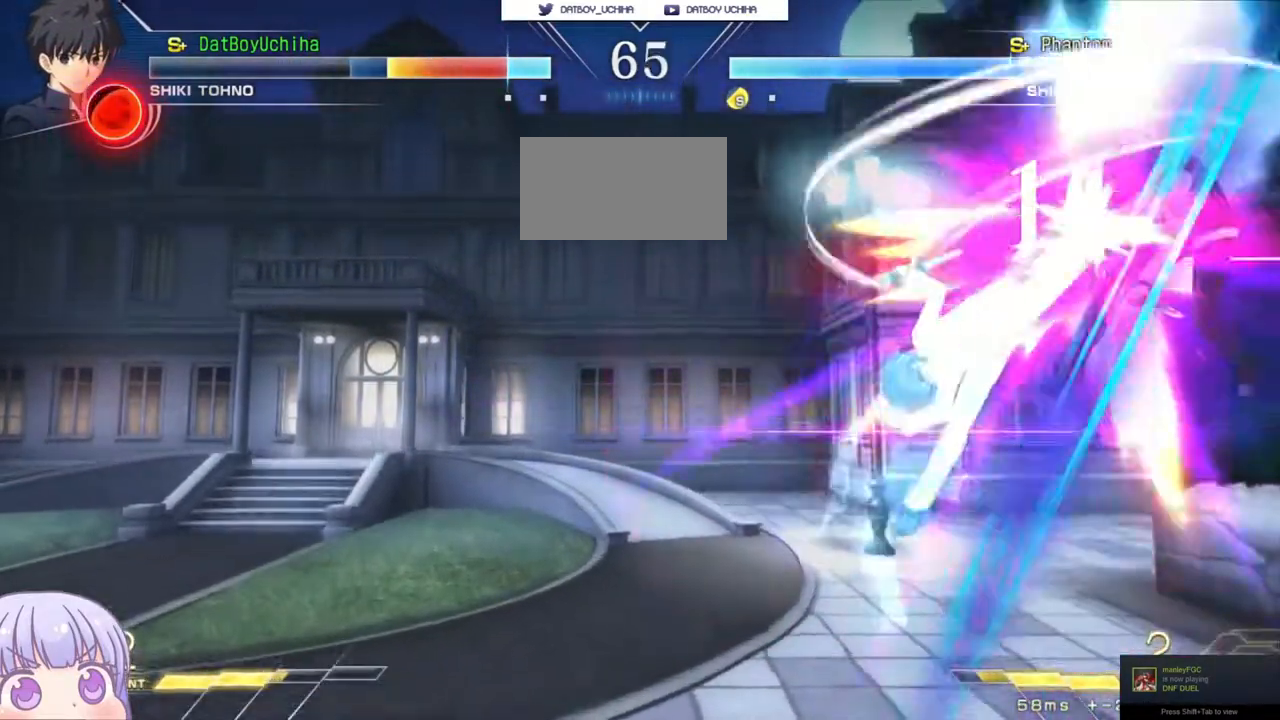
{"buttons": ["SQUARE"], "left_stick": "center", "events": []}
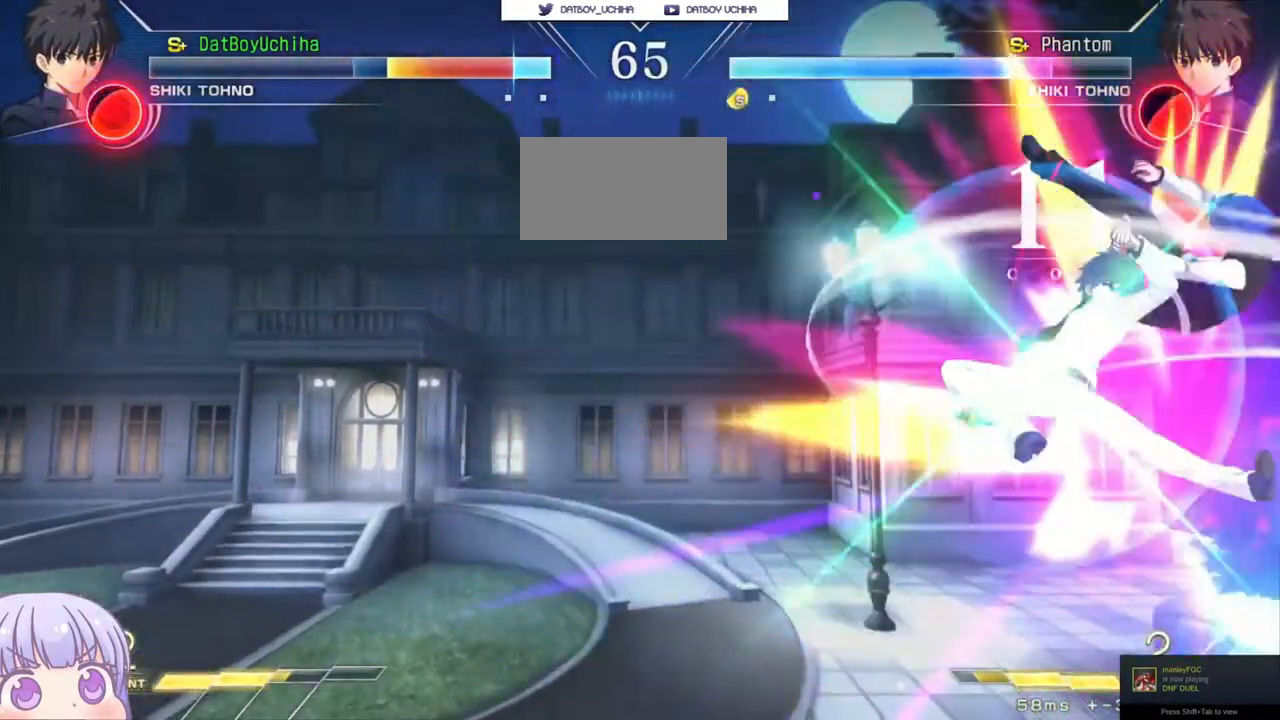
{"buttons": ["SQUARE"], "left_stick": "center", "events": []}
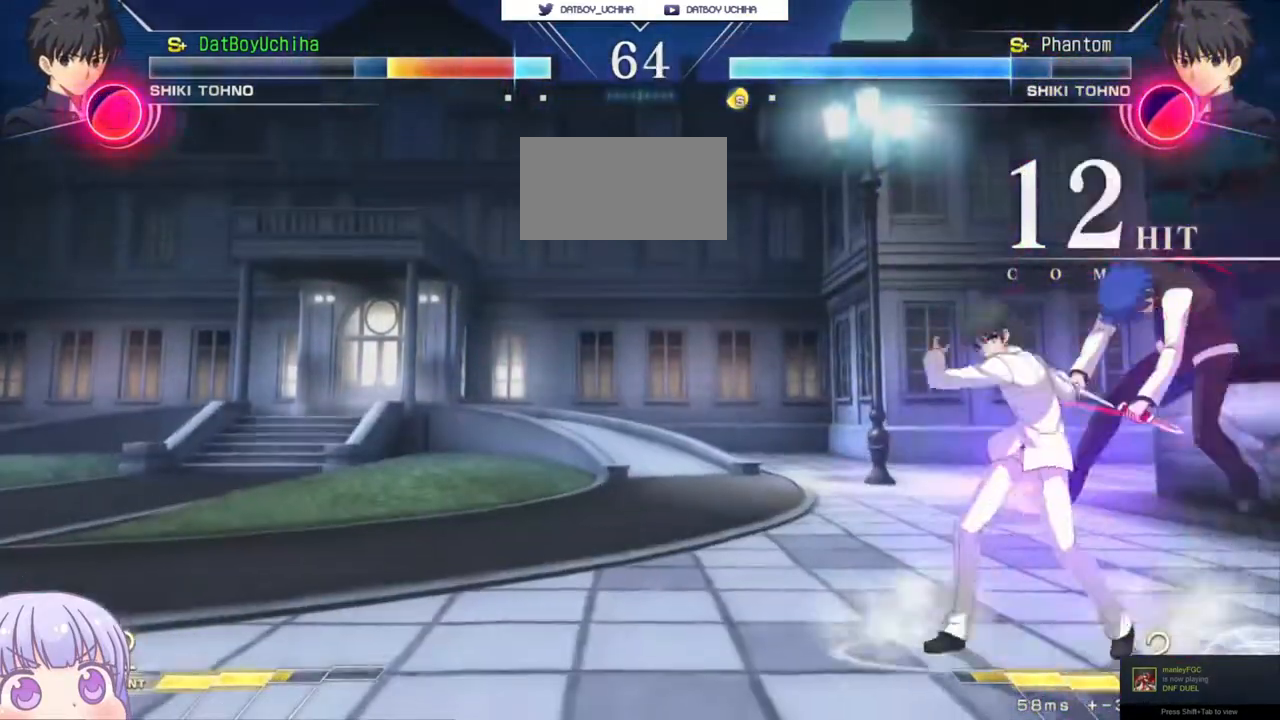
{"buttons": ["SQUARE"], "left_stick": "center", "events": []}
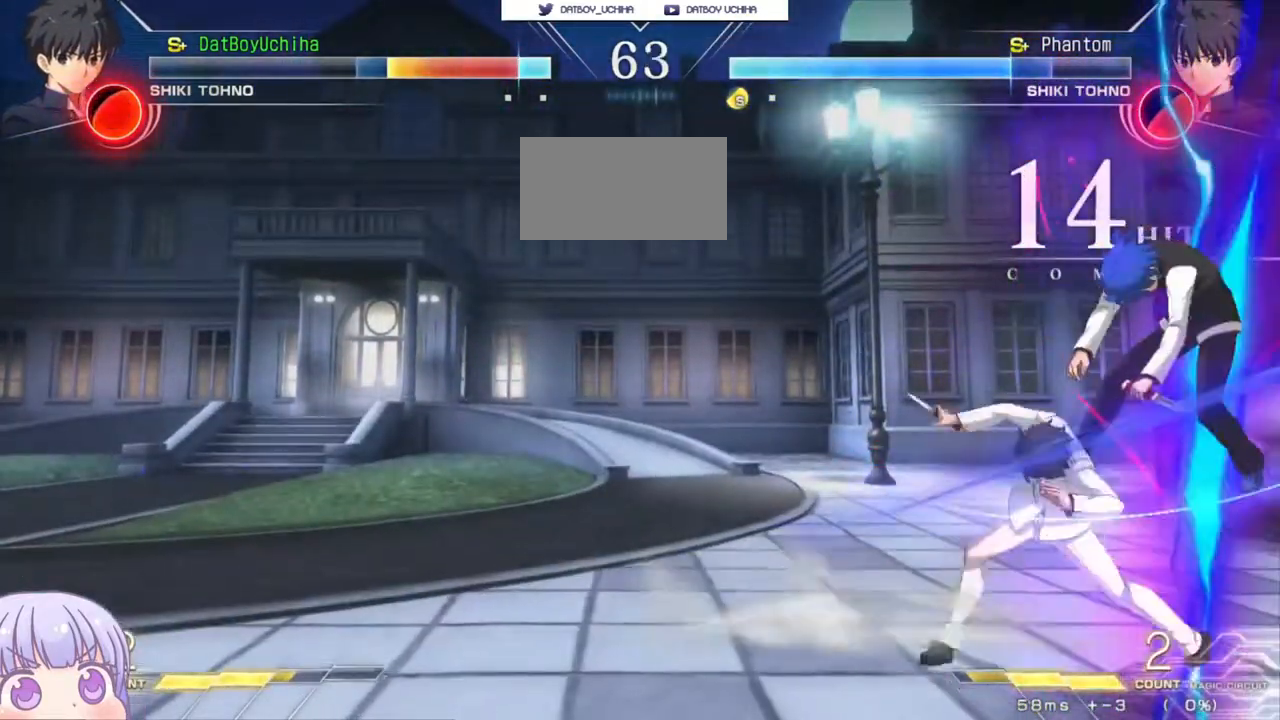
{"buttons": ["SQUARE"], "left_stick": "center", "events": []}
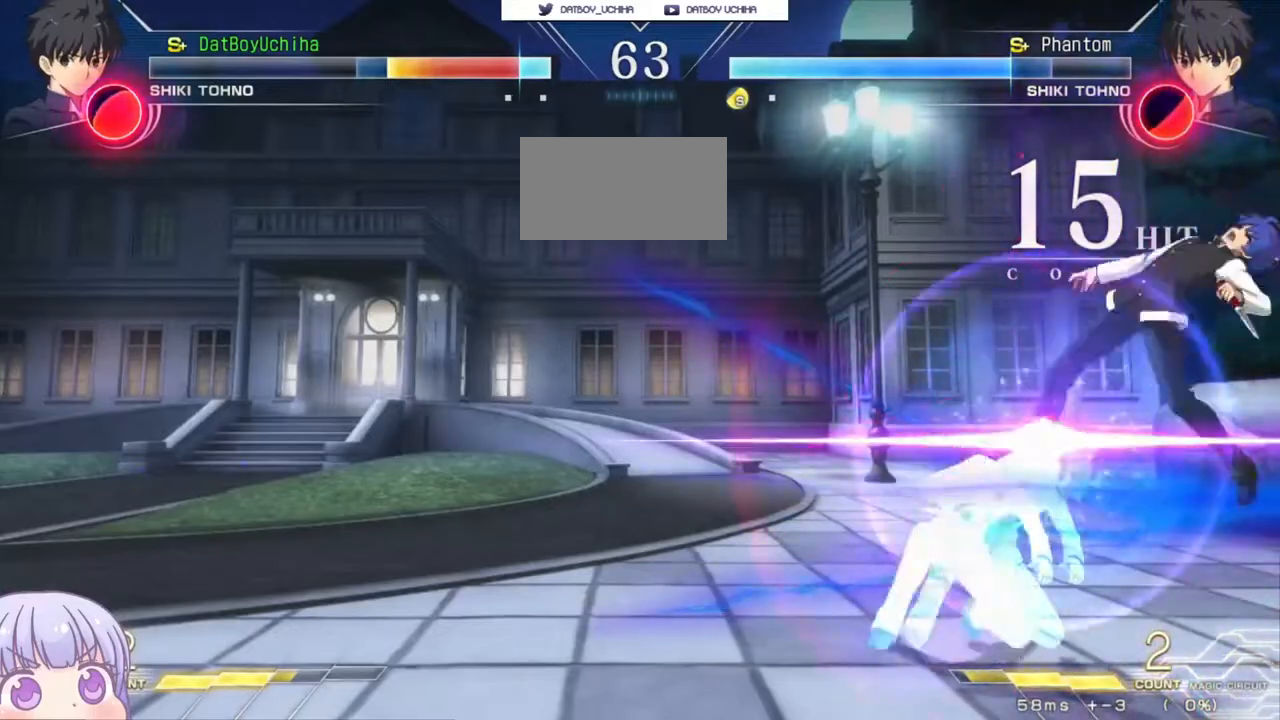
{"buttons": ["SQUARE"], "left_stick": "center", "events": []}
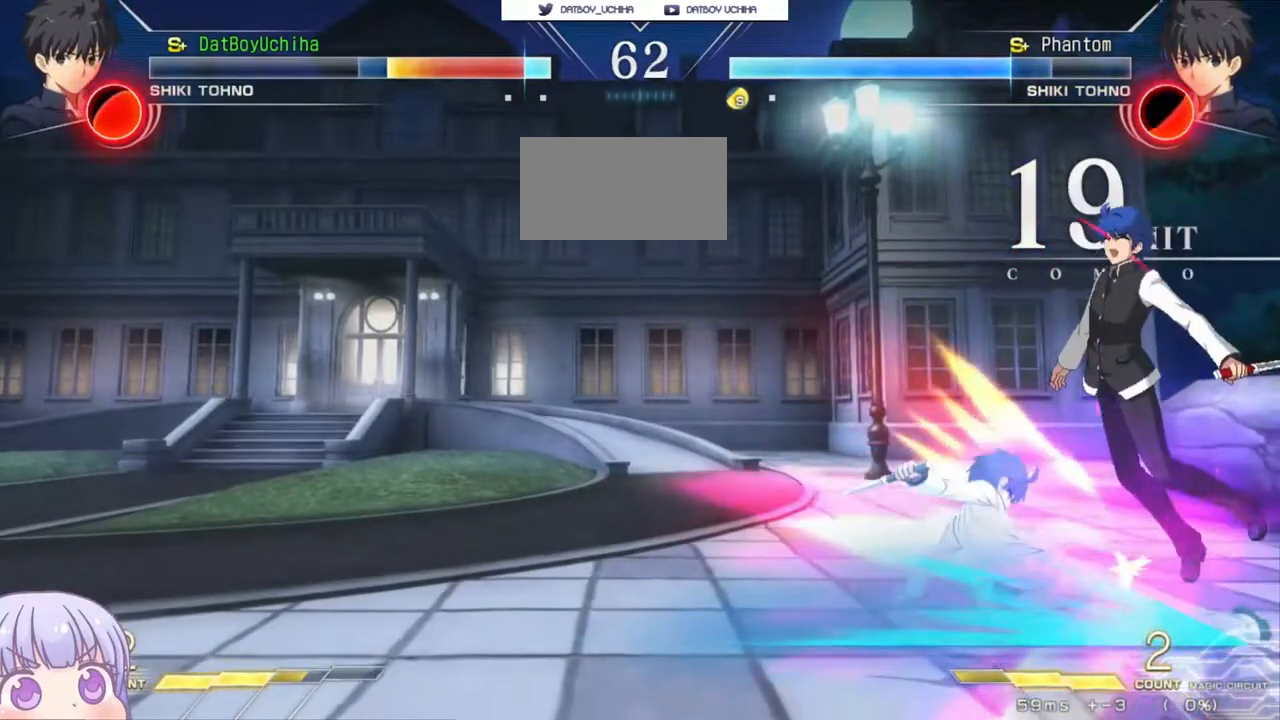
{"buttons": ["SQUARE"], "left_stick": "center", "events": []}
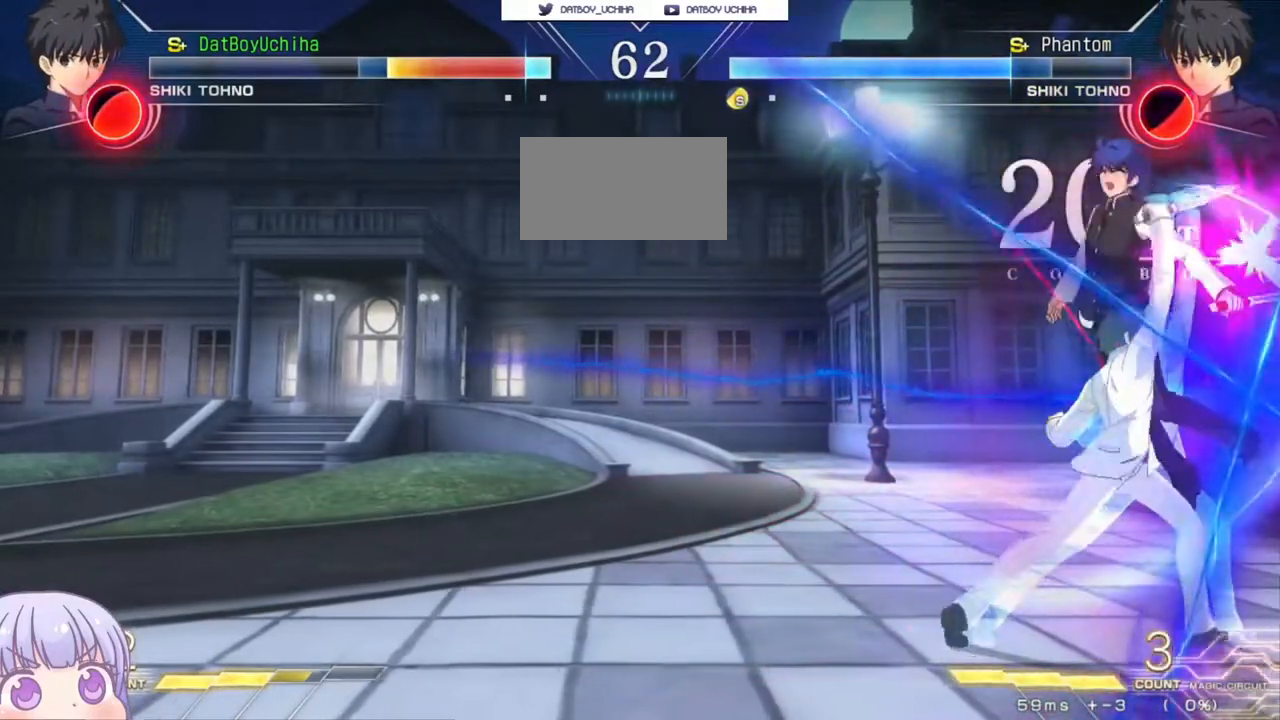
{"buttons": ["SQUARE"], "left_stick": "center", "events": []}
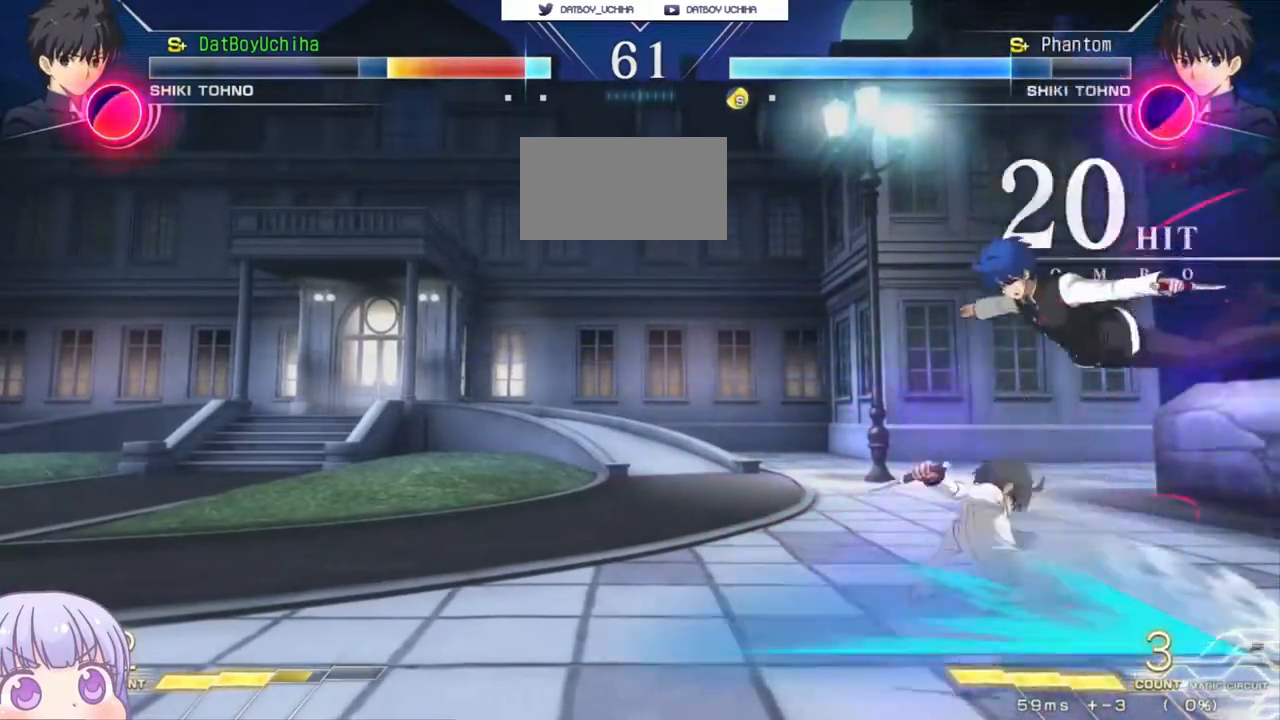
{"buttons": ["SQUARE"], "left_stick": "center", "events": []}
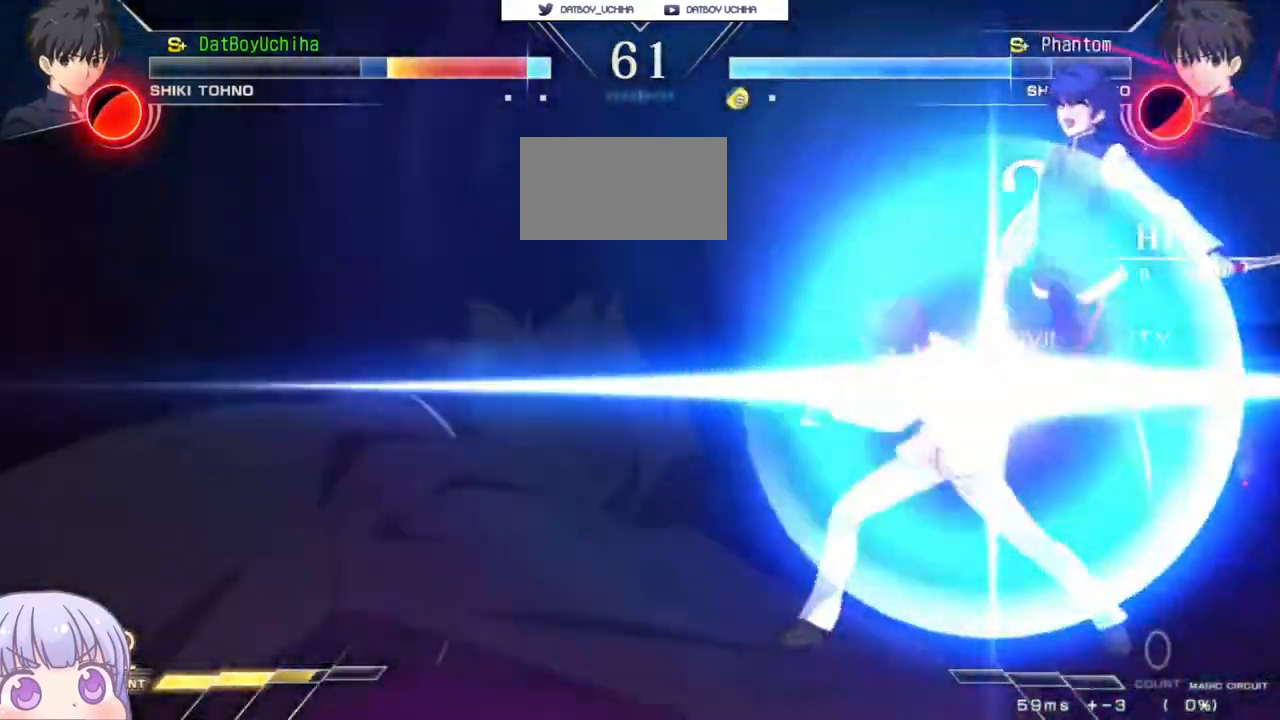
{"buttons": [], "left_stick": "center", "events": [[367, "SQUARE", "up"]]}